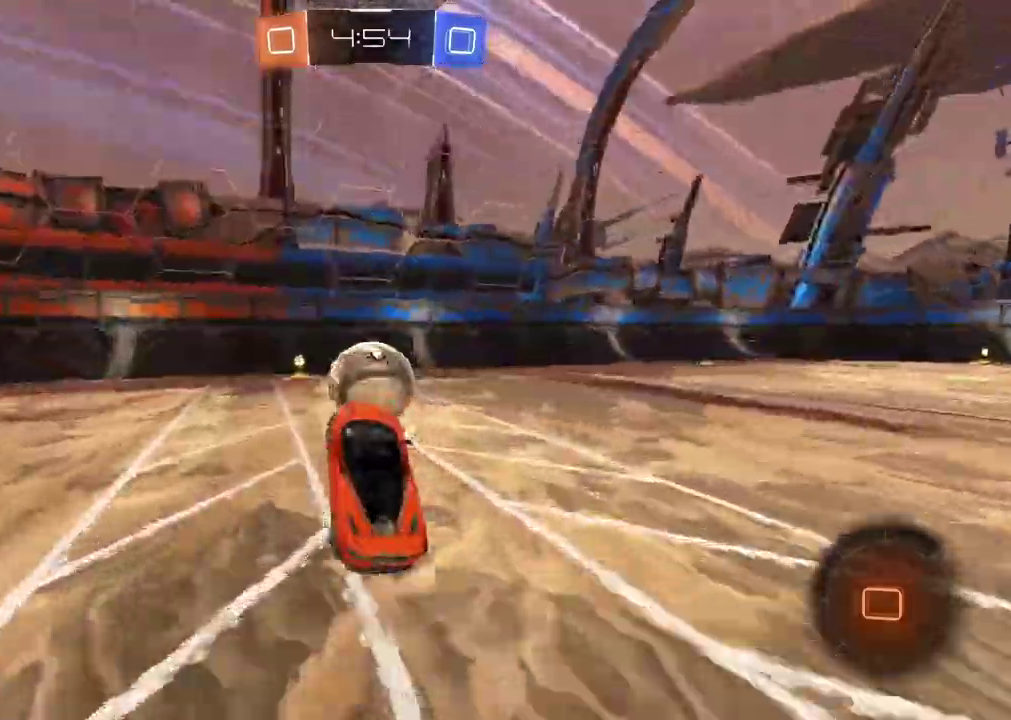
Gameplay with a controller (PlayStation layout); each line is a JSON object with the inputs held at the frame after it. "events" lists button and stick changes between this image and that frame as [ms after this image, input, new state], when the widget could be followed in between. Not read: CROSS.
{"buttons": [], "left_stick": "center", "right_stick": "center", "events": [[33, "R2", "down"], [167, "left_stick", "left"], [250, "R2", "up"], [250, "left_stick", "center"]]}
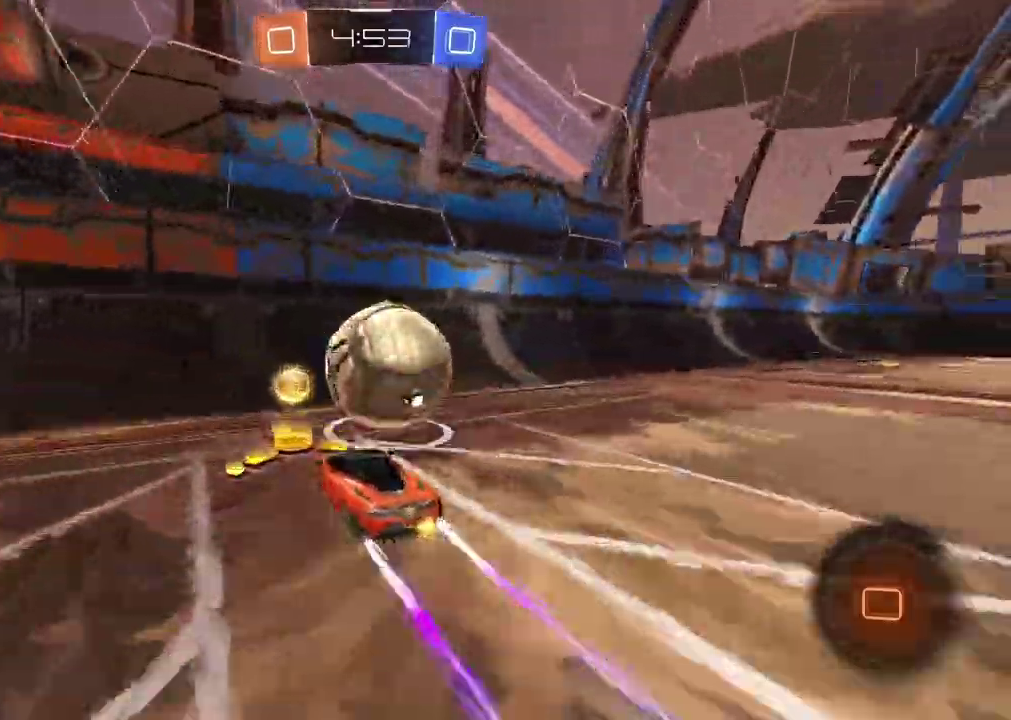
{"buttons": ["L2"], "left_stick": "right", "right_stick": "center", "events": [[83, "L2", "down"], [150, "R2", "down"], [167, "L2", "up"], [183, "CIRCLE", "down"], [250, "left_stick", "right"], [417, "CIRCLE", "up"], [417, "L2", "down"], [450, "R2", "up"]]}
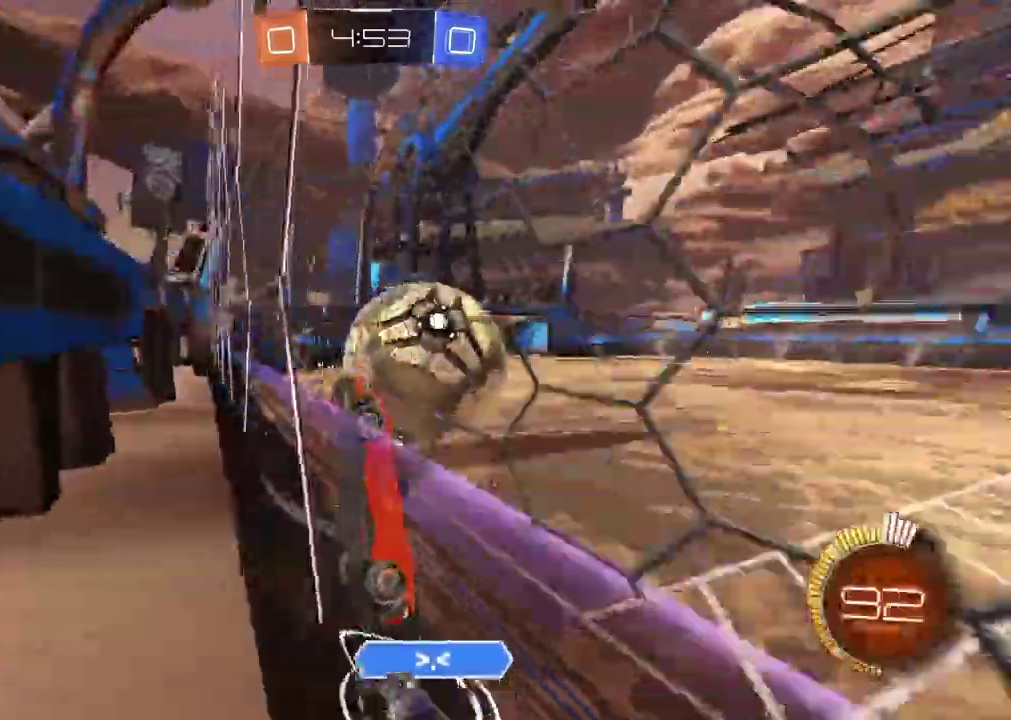
{"buttons": ["L2"], "left_stick": "right", "right_stick": "center", "events": [[50, "R2", "down"], [83, "L2", "up"], [117, "left_stick", "center"], [350, "L2", "down"], [367, "R2", "up"], [367, "left_stick", "right"]]}
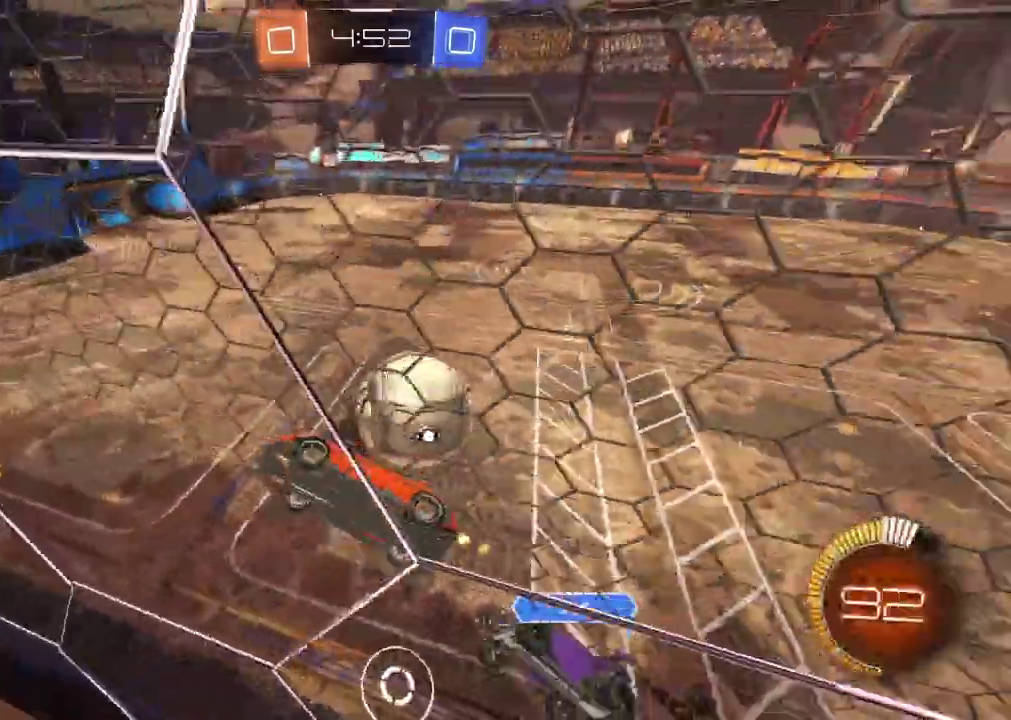
{"buttons": ["R2"], "left_stick": "center", "right_stick": "center", "events": [[67, "left_stick", "center"], [267, "R2", "down"], [467, "L2", "up"]]}
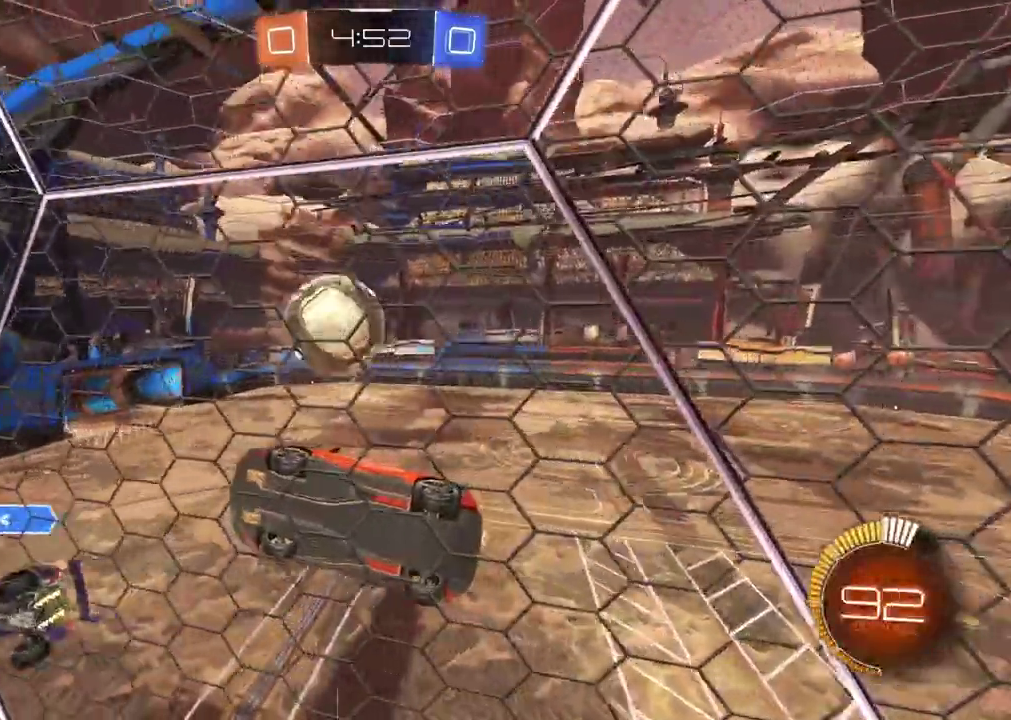
{"buttons": ["L3"], "left_stick": "down-left", "right_stick": "center"}
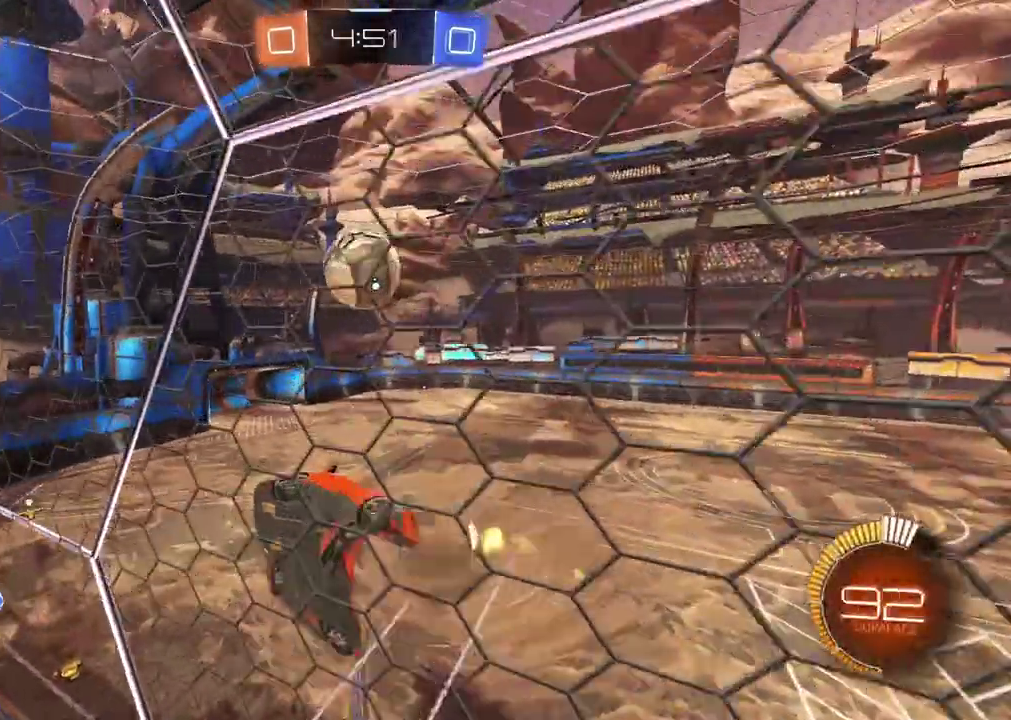
{"buttons": ["R2"], "left_stick": "center", "right_stick": "center"}
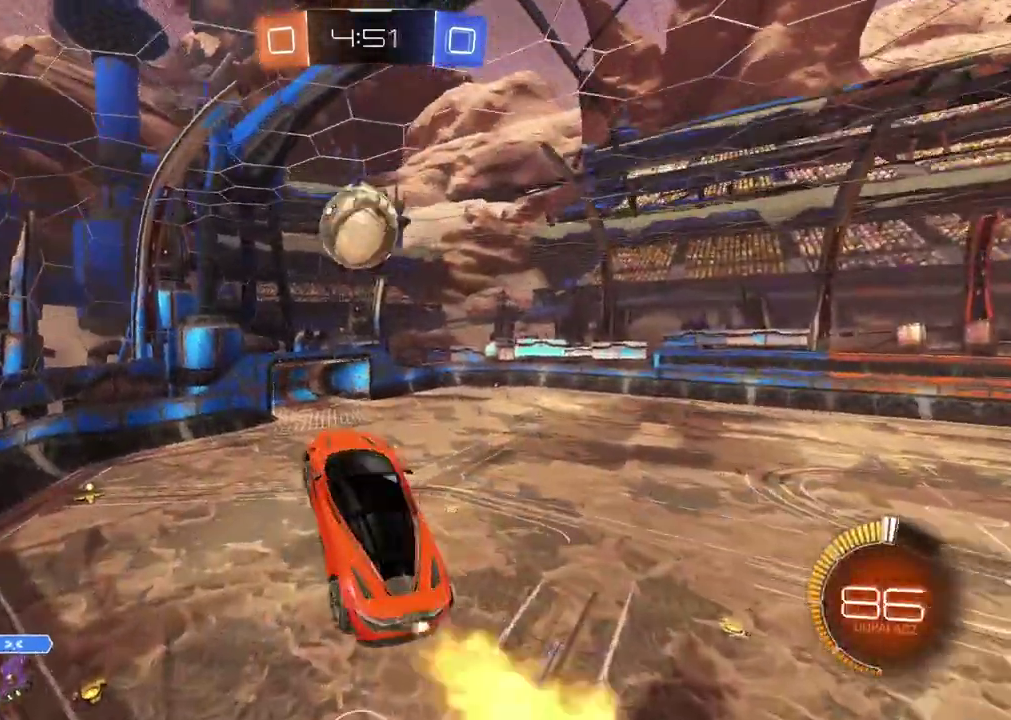
{"buttons": ["CIRCLE", "R2"], "left_stick": "center", "right_stick": "center", "events": [[100, "CIRCLE", "down"], [383, "CIRCLE", "up"], [483, "CIRCLE", "down"]]}
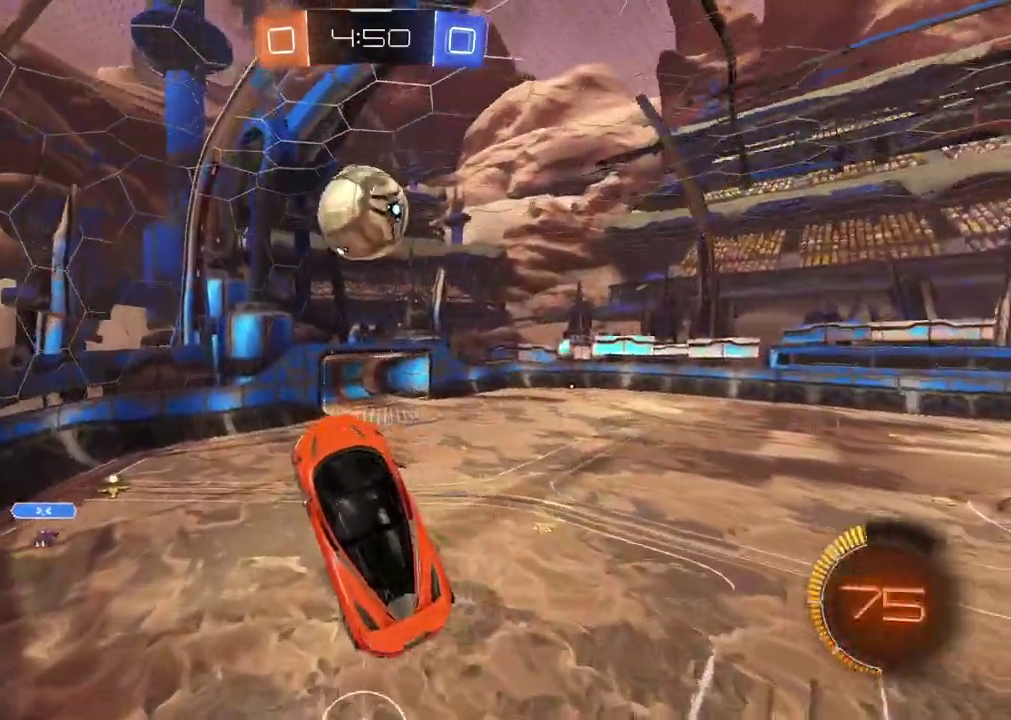
{"buttons": ["R2"], "left_stick": "up-right", "right_stick": "center", "events": [[33, "left_stick", "up-left"], [150, "CIRCLE", "up"], [183, "left_stick", "center"], [383, "CIRCLE", "down"], [450, "CIRCLE", "up"], [500, "left_stick", "up-right"]]}
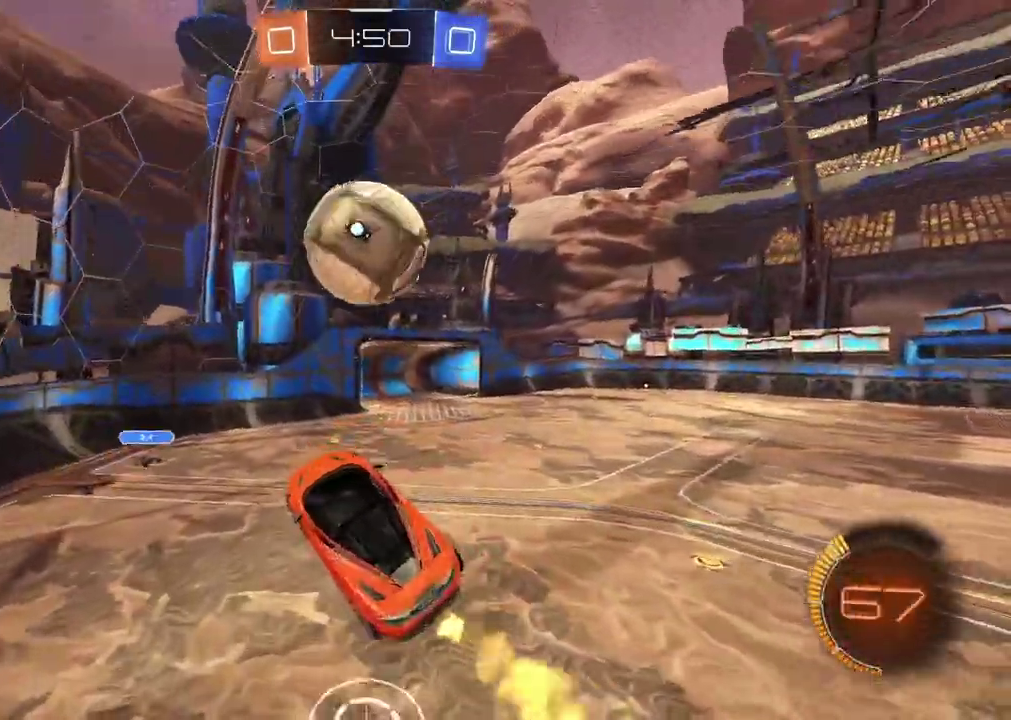
{"buttons": [], "left_stick": "center", "right_stick": "center", "events": [[67, "left_stick", "center"], [300, "TRIANGLE", "down"], [367, "CIRCLE", "down"], [400, "left_stick", "down-left"], [417, "TRIANGLE", "up"], [450, "CIRCLE", "up"], [483, "R2", "up"], [483, "left_stick", "center"]]}
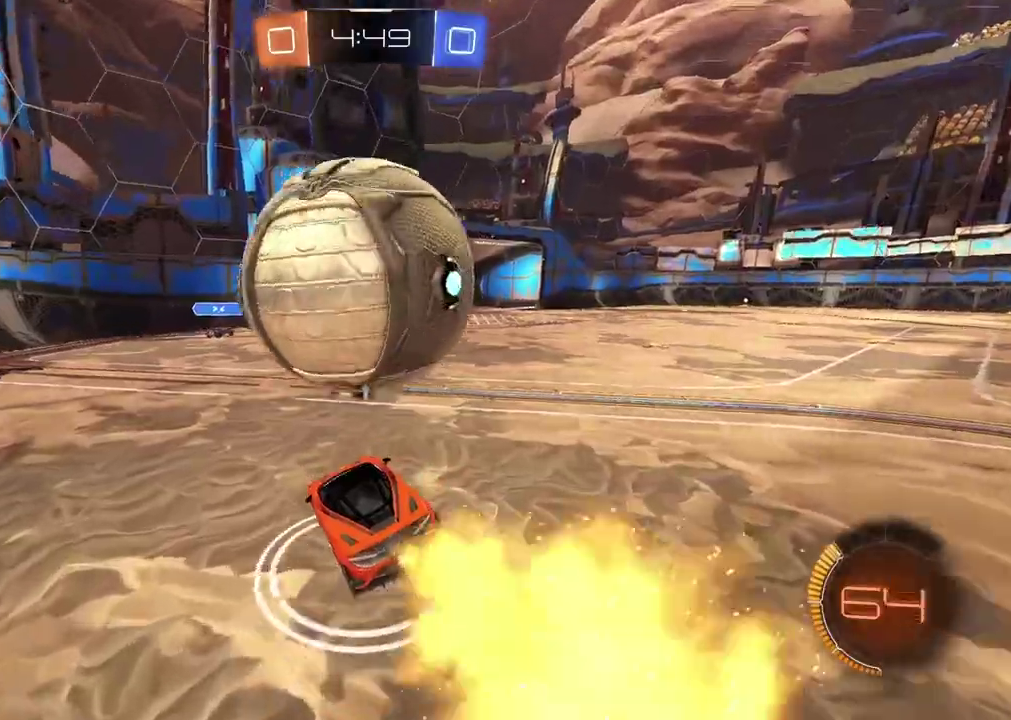
{"buttons": [], "left_stick": "center", "right_stick": "center", "events": [[50, "L2", "down"], [183, "R2", "down"], [200, "L2", "up"], [250, "R2", "up"]]}
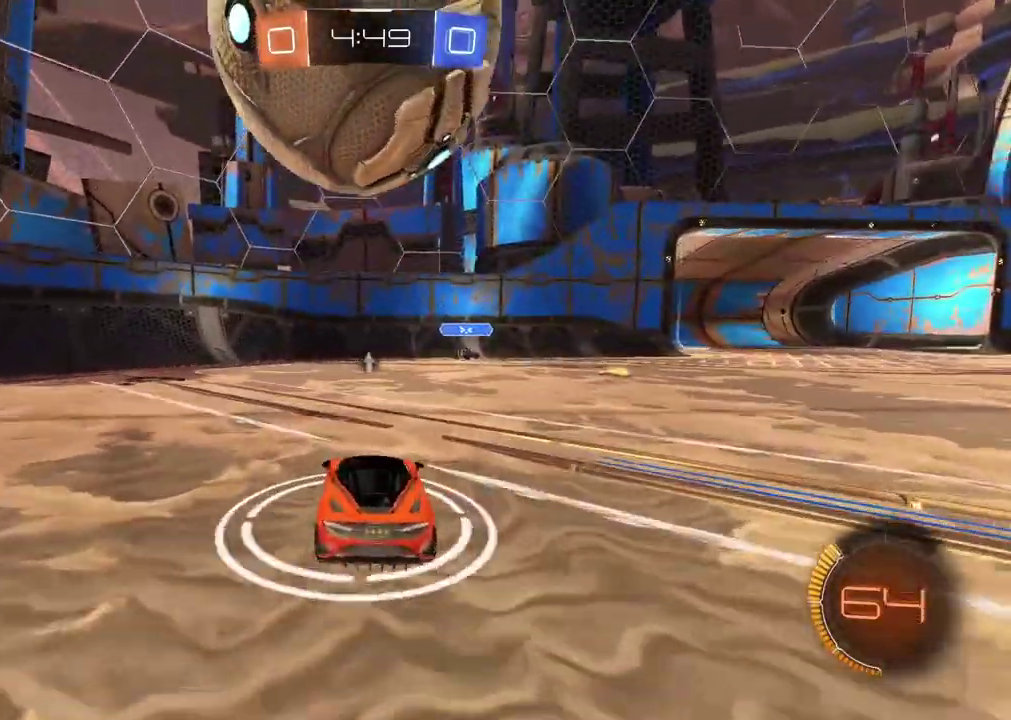
{"buttons": ["R2"], "left_stick": "center", "right_stick": "center", "events": [[300, "R2", "down"]]}
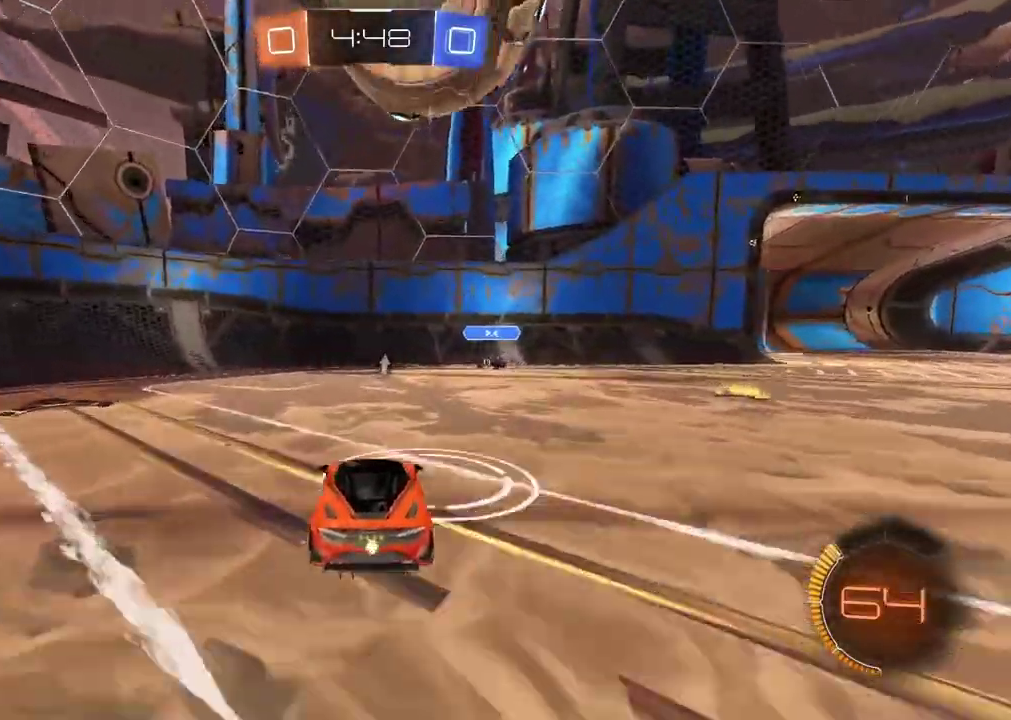
{"buttons": ["CIRCLE", "R2"], "left_stick": "down-right", "right_stick": "center", "events": [[150, "CIRCLE", "down"], [217, "R2", "up"], [217, "left_stick", "down"], [267, "R2", "down"], [383, "left_stick", "center"], [400, "CIRCLE", "up"], [450, "CIRCLE", "down"], [500, "left_stick", "down-right"]]}
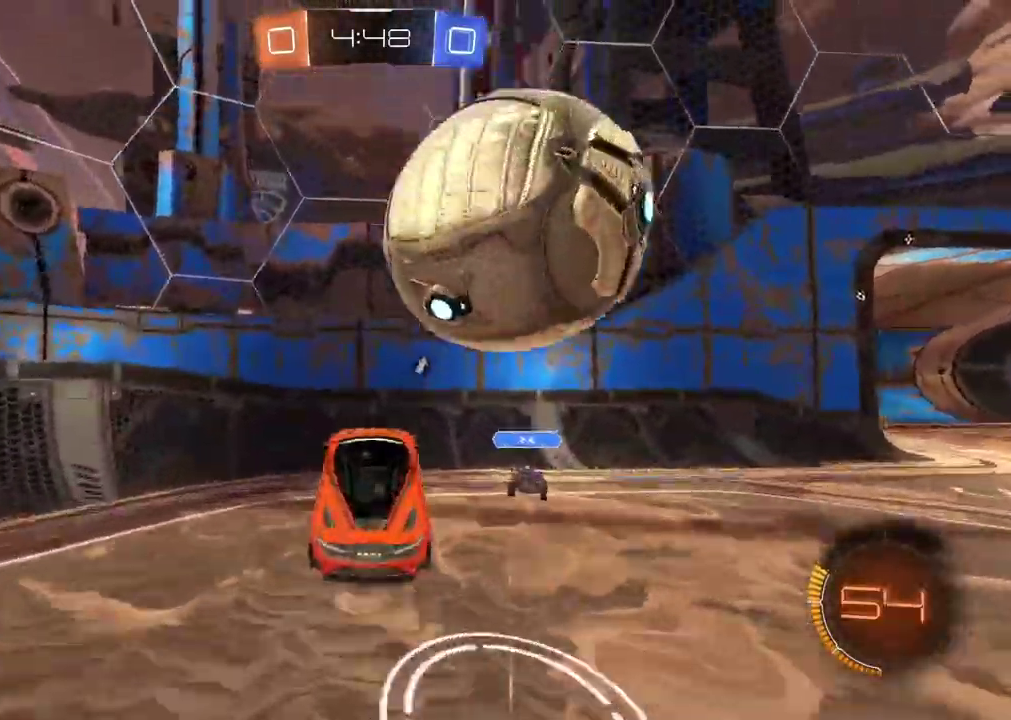
{"buttons": ["R2"], "left_stick": "center", "right_stick": "center", "events": [[117, "CIRCLE", "up"], [150, "R2", "up"], [200, "L2", "down"], [200, "left_stick", "right"], [267, "L2", "up"], [317, "TRIANGLE", "down"], [400, "TRIANGLE", "up"], [483, "R2", "down"], [483, "left_stick", "center"]]}
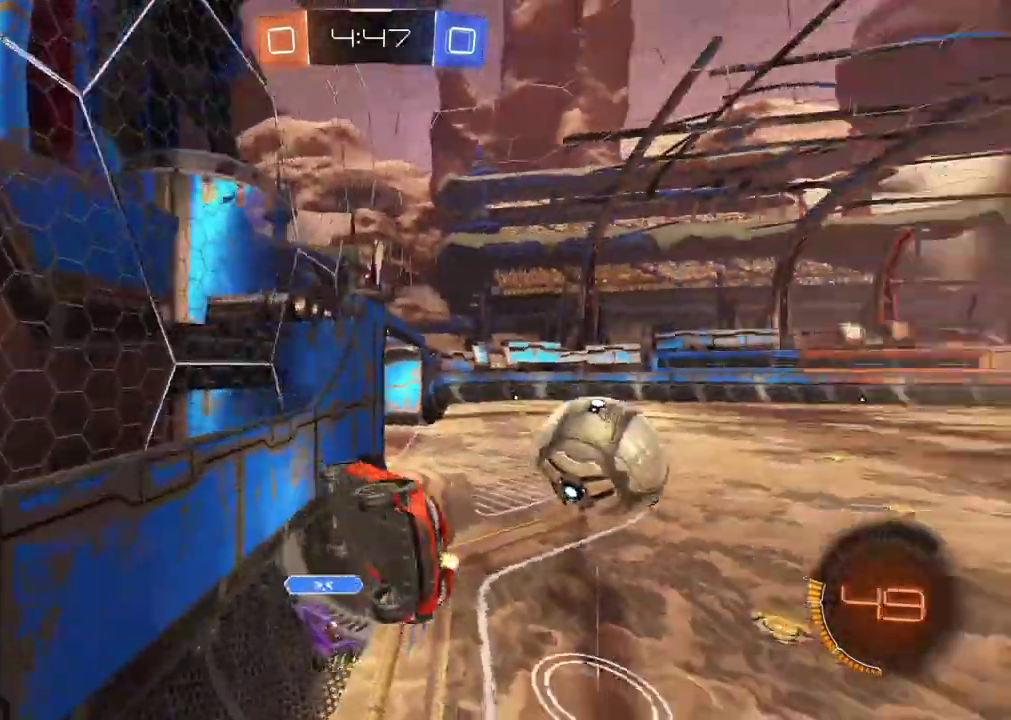
{"buttons": ["CIRCLE", "R2"], "left_stick": "down-left", "right_stick": "center", "events": [[183, "CIRCLE", "down"], [317, "left_stick", "down"], [417, "left_stick", "down-left"]]}
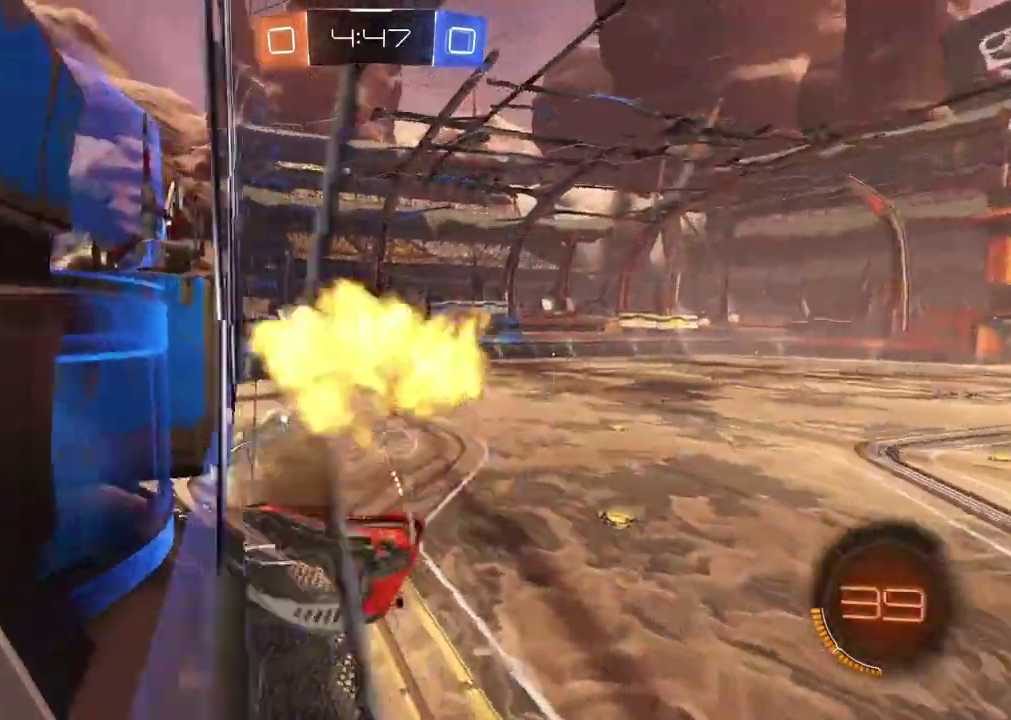
{"buttons": ["CIRCLE", "R2", "L3"], "left_stick": "up", "right_stick": "center"}
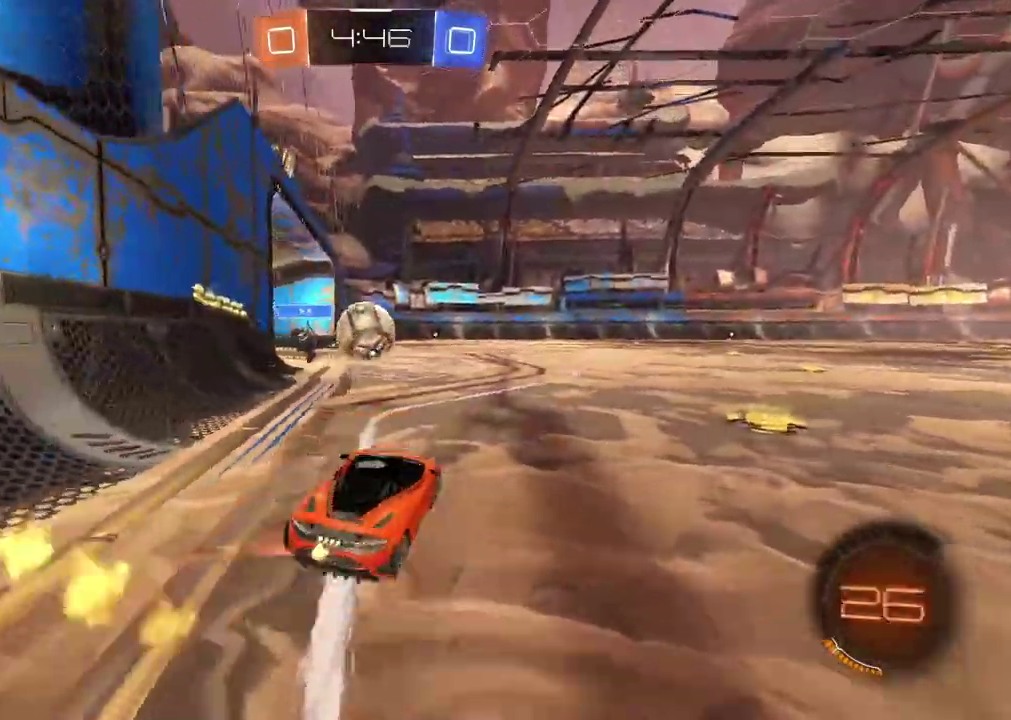
{"buttons": ["CIRCLE", "R2"], "left_stick": "center", "right_stick": "center"}
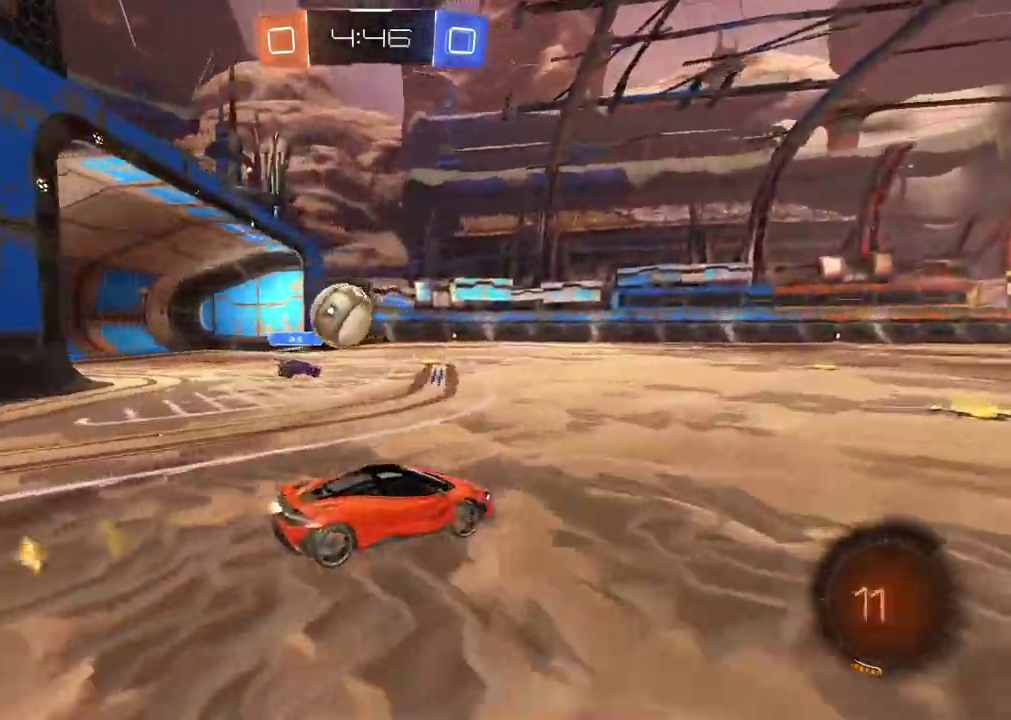
{"buttons": [], "left_stick": "left", "right_stick": "center", "events": [[50, "left_stick", "left"], [100, "left_stick", "center"], [167, "CIRCLE", "up"], [200, "R2", "up"], [367, "left_stick", "down-left"], [417, "left_stick", "left"]]}
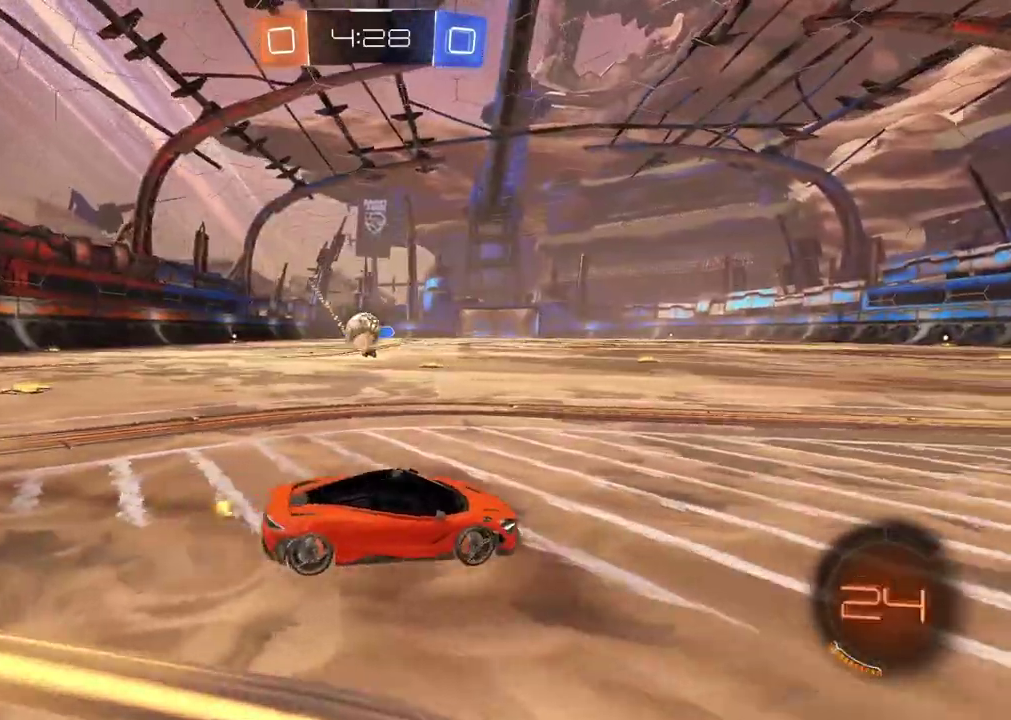
{"buttons": ["L2"], "left_stick": "center", "right_stick": "center", "events": [[83, "R2", "down"], [100, "left_stick", "down-left"], [250, "R2", "up"], [350, "L2", "down"], [350, "left_stick", "left"], [450, "left_stick", "center"]]}
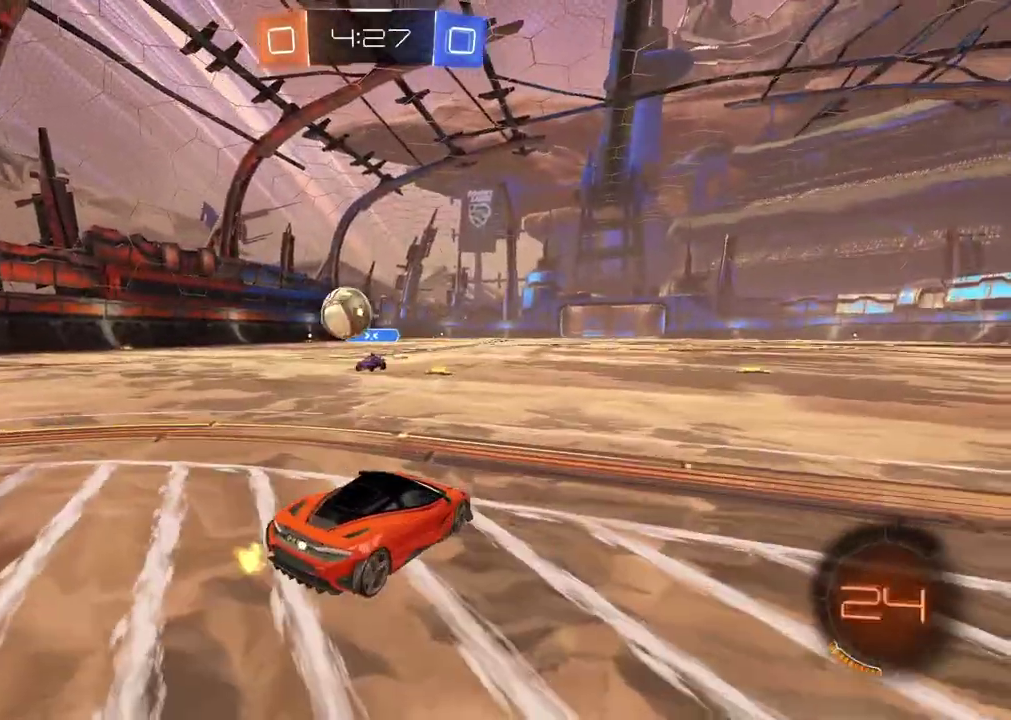
{"buttons": ["L2"], "left_stick": "center", "right_stick": "center", "events": []}
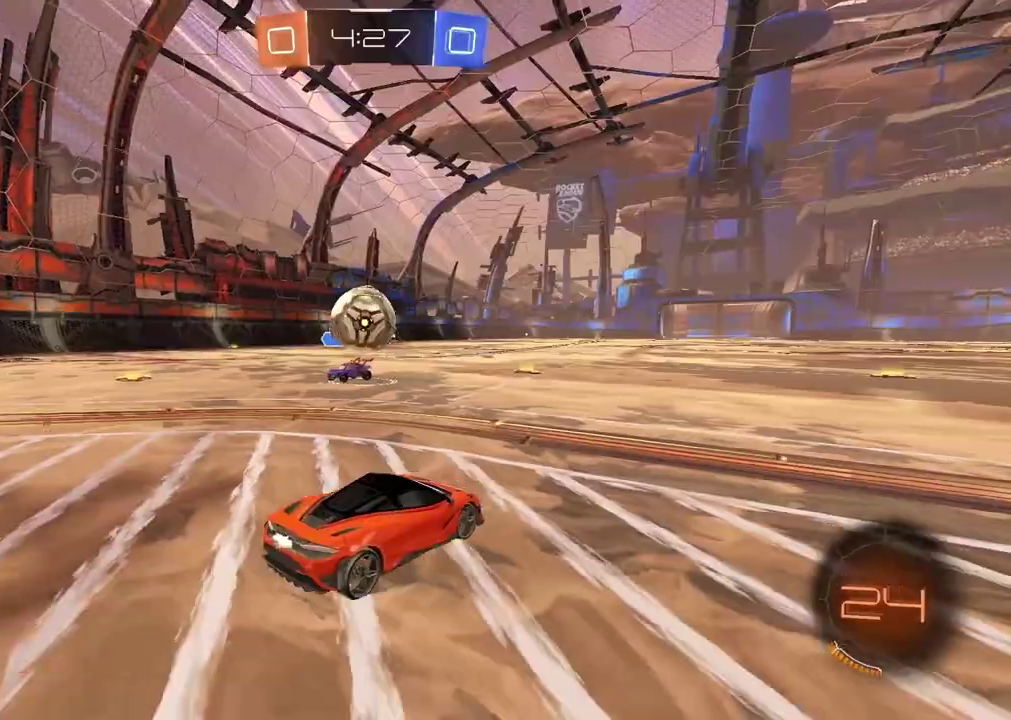
{"buttons": ["R2"], "left_stick": "center", "right_stick": "center", "events": [[150, "CIRCLE", "down"], [183, "L2", "up"], [183, "left_stick", "down-left"], [217, "R2", "down"], [333, "left_stick", "left"], [400, "left_stick", "center"], [417, "CIRCLE", "up"]]}
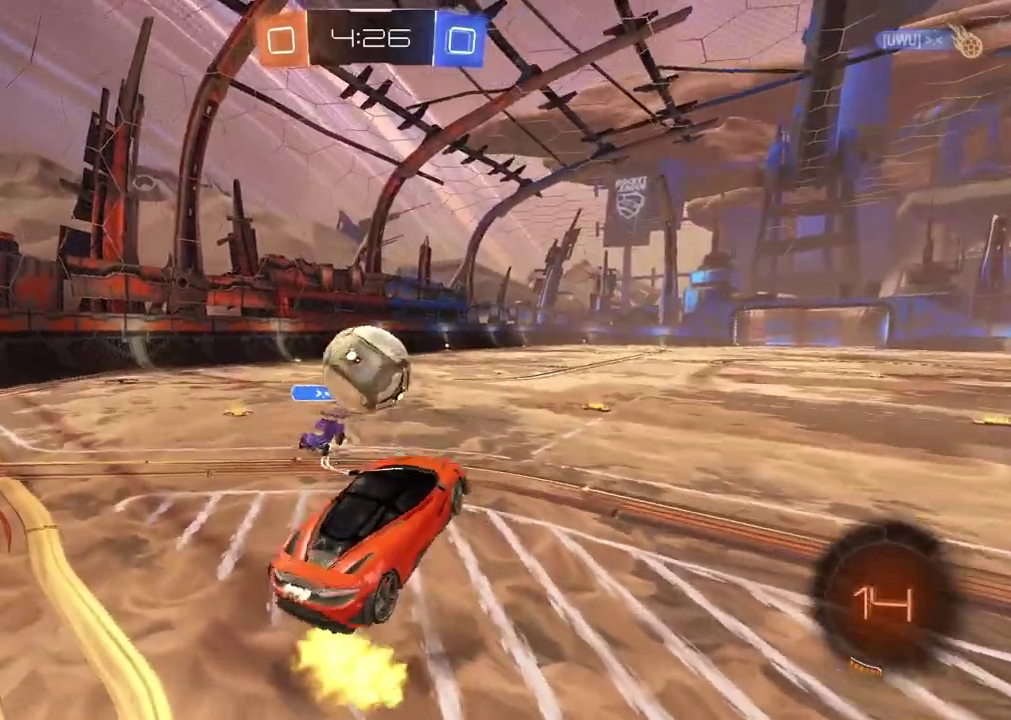
{"buttons": [], "left_stick": "right", "right_stick": "center", "events": [[167, "CIRCLE", "down"], [200, "left_stick", "right"], [333, "CIRCLE", "up"], [433, "R2", "up"]]}
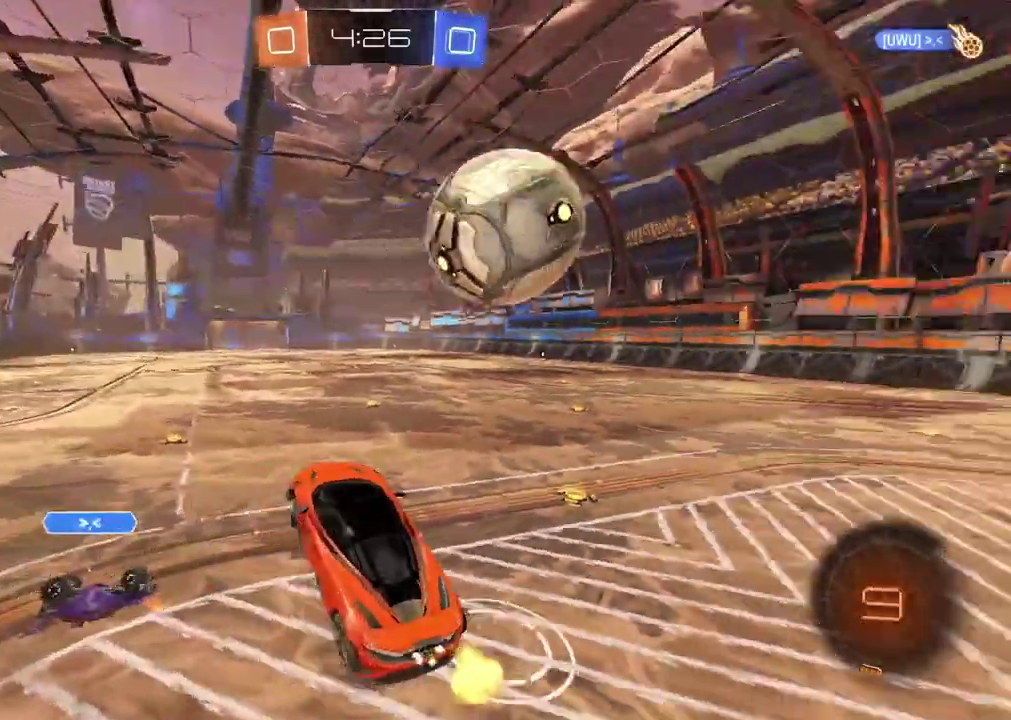
{"buttons": [], "left_stick": "center", "right_stick": "center", "events": [[17, "left_stick", "center"]]}
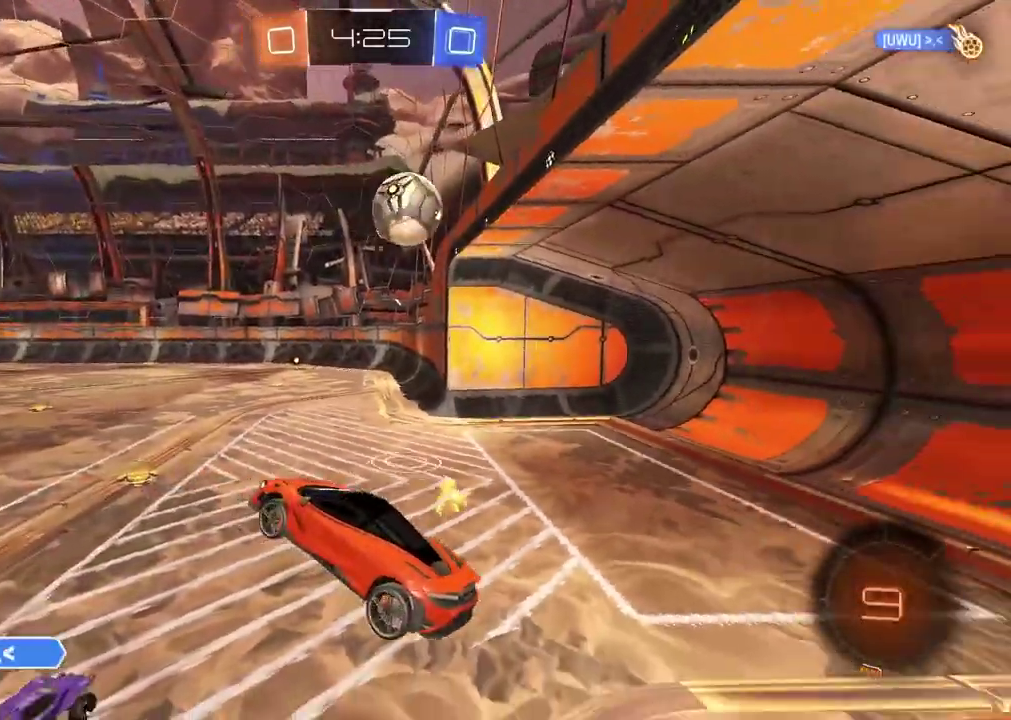
{"buttons": ["R2"], "left_stick": "center", "right_stick": "center", "events": [[17, "R2", "down"]]}
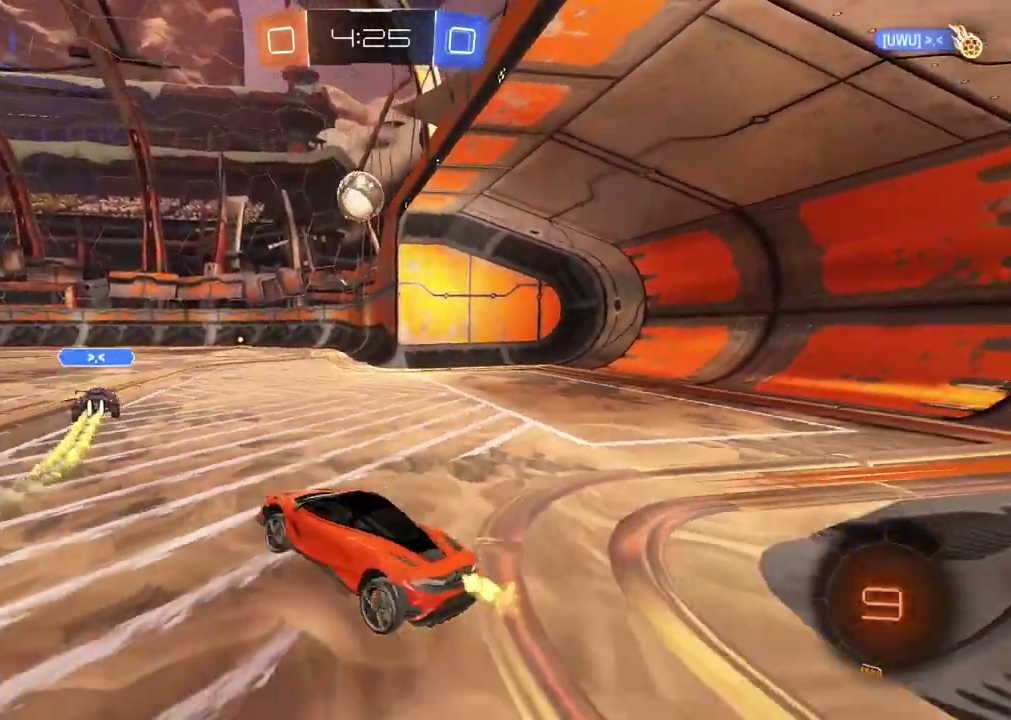
{"buttons": ["R2"], "left_stick": "center", "right_stick": "center", "events": []}